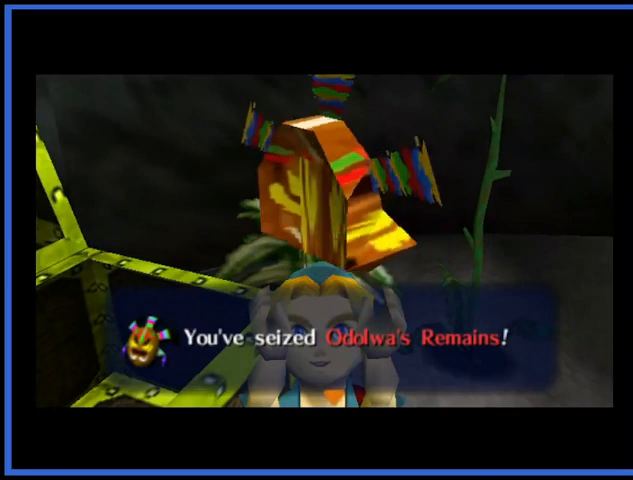
Gameplay with a controller (Xbox layout); each line is a JSON object with the inputs held at the frame after it. "events" lists button and stick changes between this image and that frame as [ms after this image, input, new state], when the widget could be followed in between. Not read: L3 R3.
{"buttons": [], "left_stick": "center", "right_stick": "center", "events": [[334, "A", "down"], [459, "A", "up"]]}
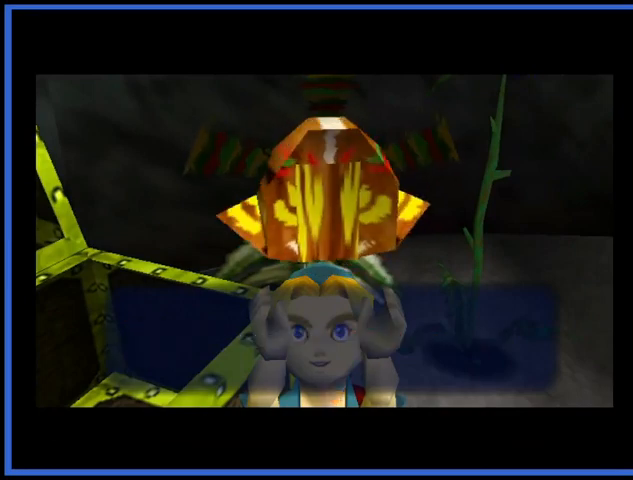
{"buttons": [], "left_stick": "center", "right_stick": "center", "events": []}
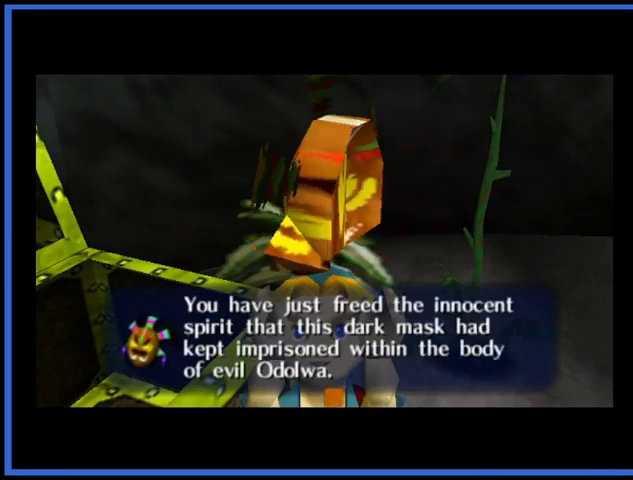
{"buttons": [], "left_stick": "center", "right_stick": "center", "events": [[42, "A", "down"], [209, "A", "up"]]}
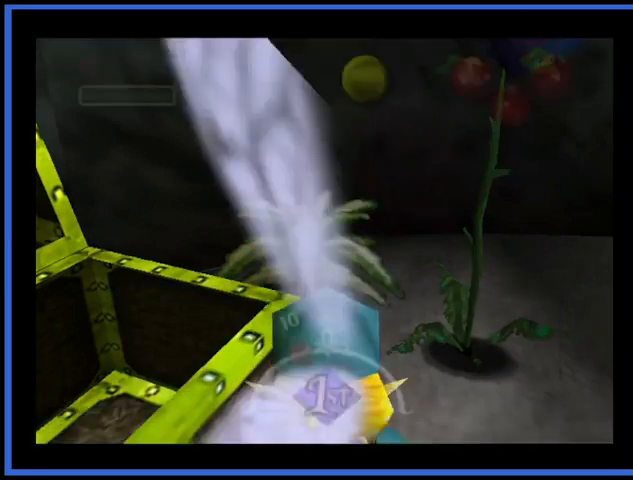
{"buttons": [], "left_stick": "right", "right_stick": "center", "events": [[292, "left_stick", "right"]]}
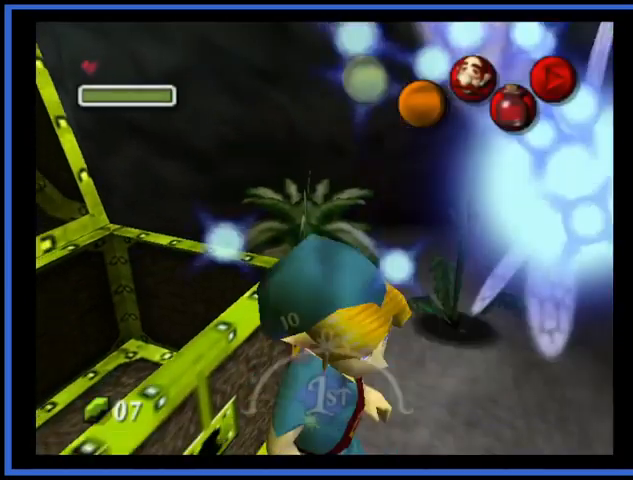
{"buttons": [], "left_stick": "up-right", "right_stick": "center", "events": [[208, "left_stick", "up-right"]]}
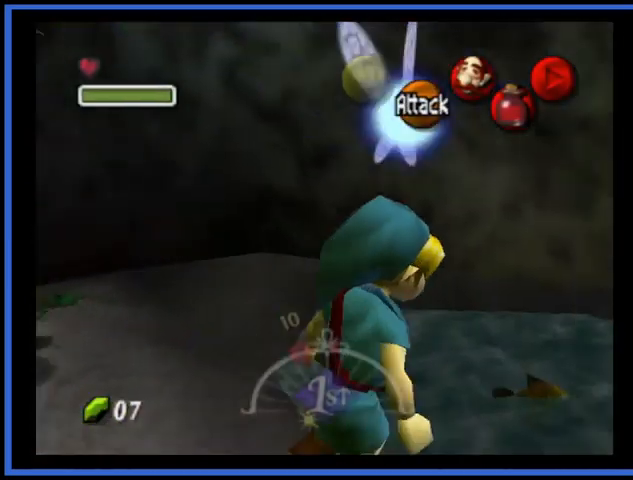
{"buttons": [], "left_stick": "up-right", "right_stick": "center", "events": []}
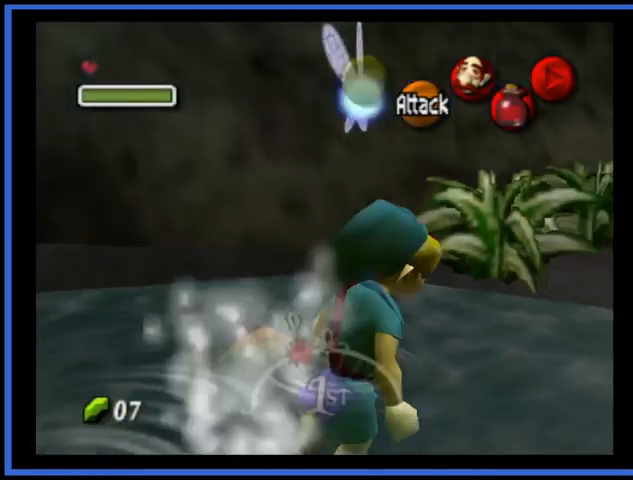
{"buttons": [], "left_stick": "up-right", "right_stick": "center", "events": []}
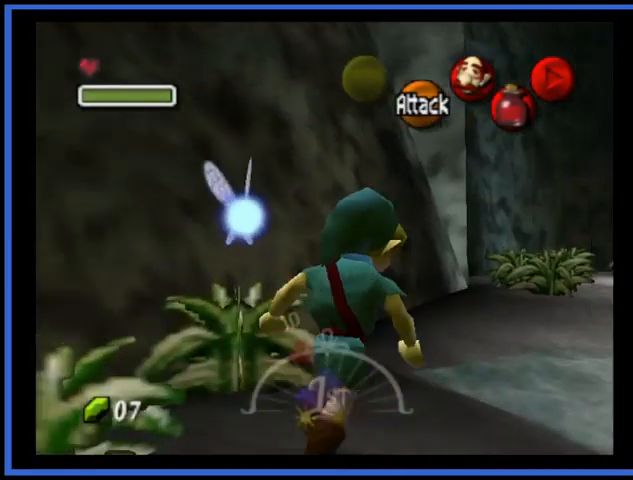
{"buttons": ["A"], "left_stick": "up-right", "right_stick": "center", "events": [[250, "A", "down"]]}
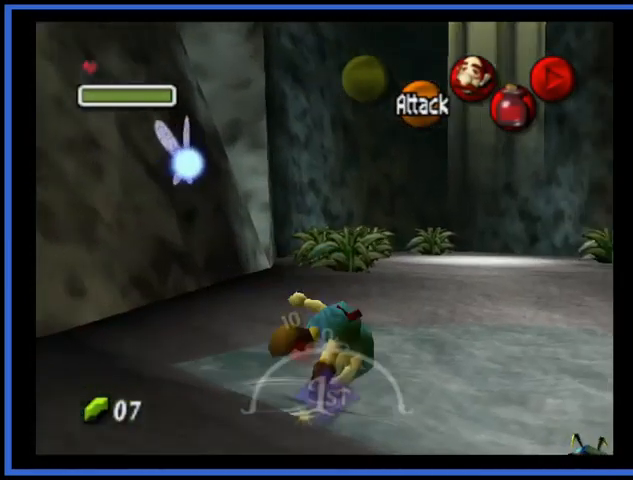
{"buttons": [], "left_stick": "up", "right_stick": "center", "events": [[41, "A", "up"], [333, "left_stick", "up"]]}
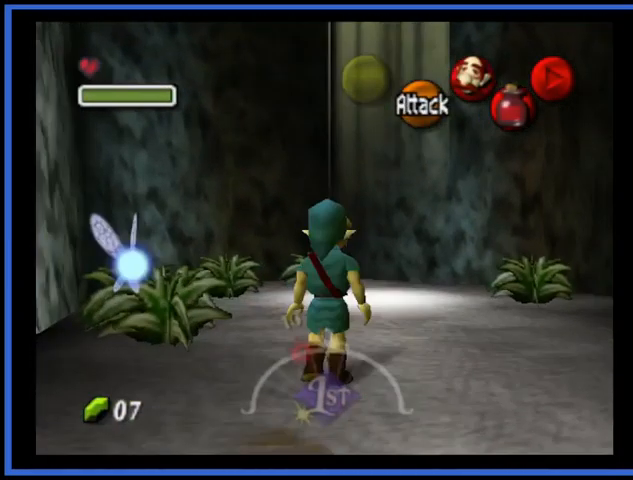
{"buttons": [], "left_stick": "up", "right_stick": "center", "events": [[42, "A", "down"], [334, "A", "up"]]}
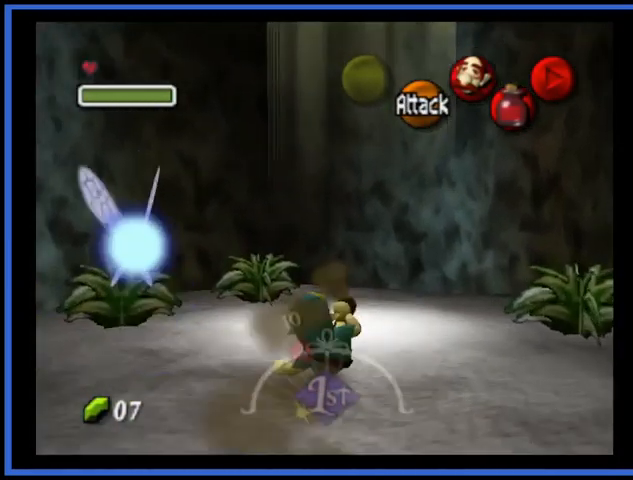
{"buttons": [], "left_stick": "center", "right_stick": "center", "events": [[250, "left_stick", "center"]]}
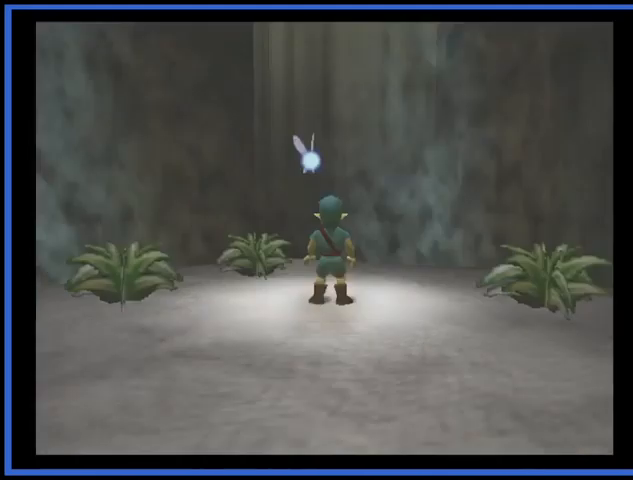
{"buttons": [], "left_stick": "center", "right_stick": "center", "events": []}
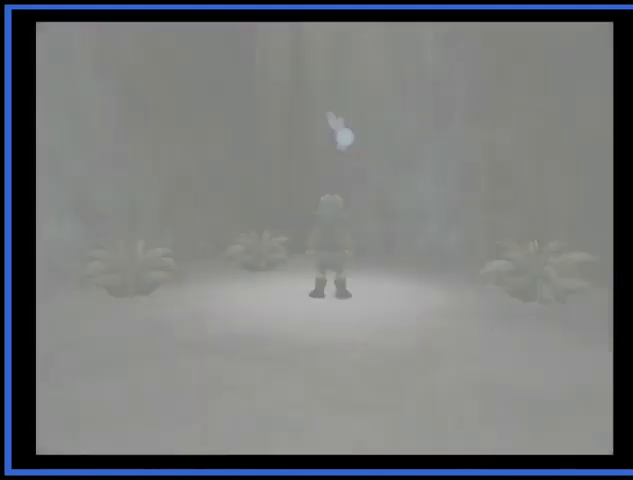
{"buttons": [], "left_stick": "center", "right_stick": "center", "events": []}
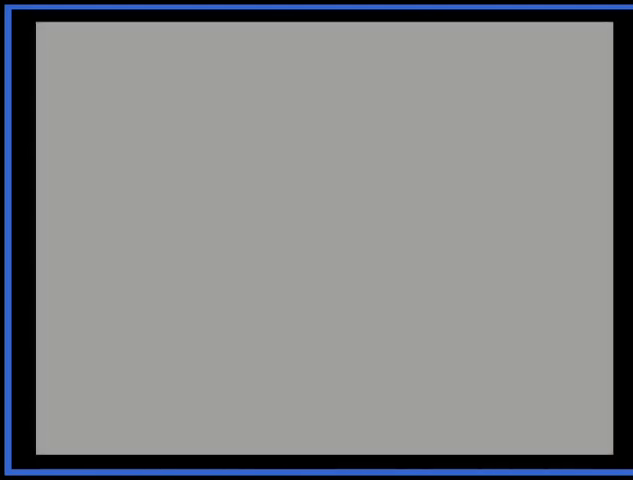
{"buttons": [], "left_stick": "center", "right_stick": "center", "events": []}
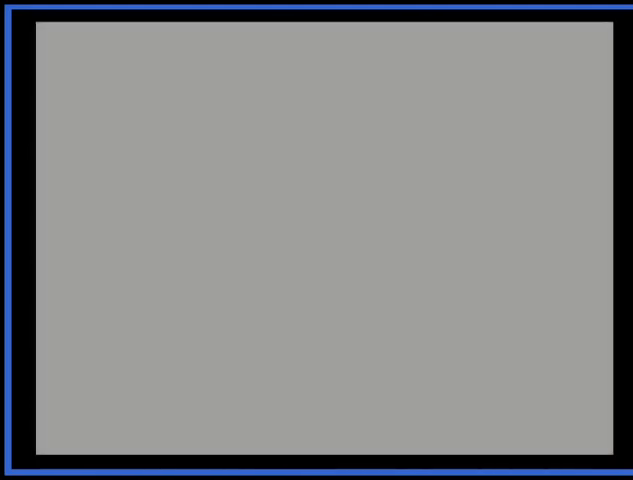
{"buttons": [], "left_stick": "center", "right_stick": "center", "events": []}
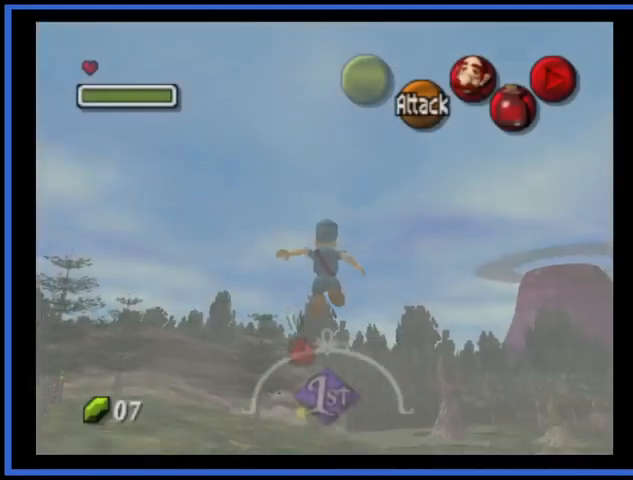
{"buttons": [], "left_stick": "up", "right_stick": "center", "events": [[375, "left_stick", "up"]]}
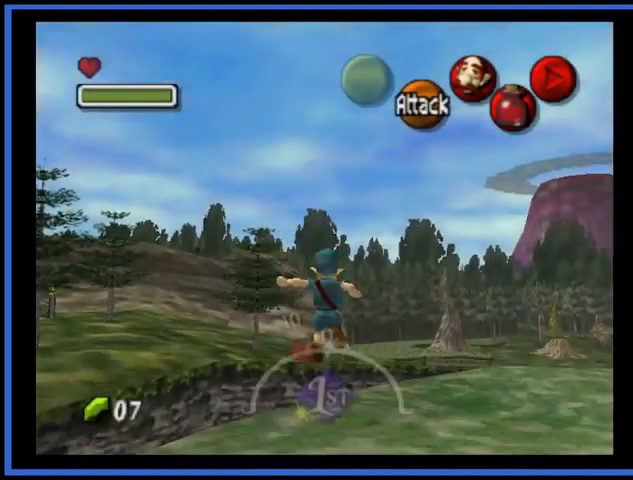
{"buttons": ["A"], "left_stick": "up", "right_stick": "center", "events": [[417, "A", "down"]]}
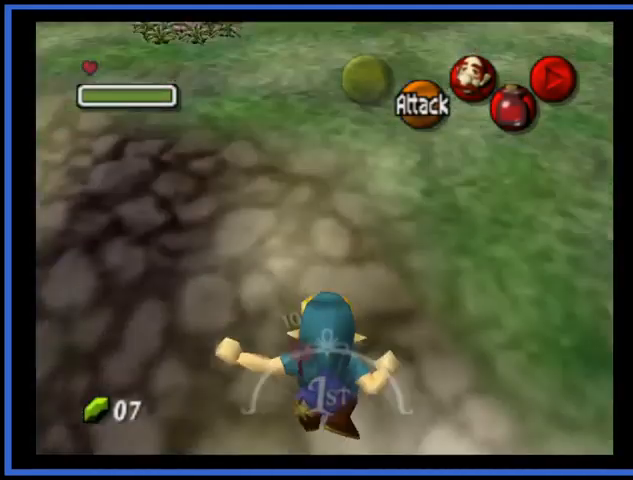
{"buttons": [], "left_stick": "up", "right_stick": "center", "events": [[42, "A", "up"], [125, "A", "down"], [209, "A", "up"]]}
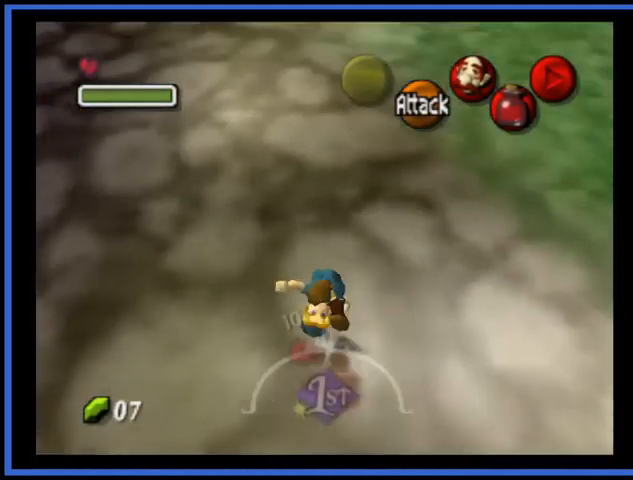
{"buttons": [], "left_stick": "left", "right_stick": "center", "events": [[500, "left_stick", "left"]]}
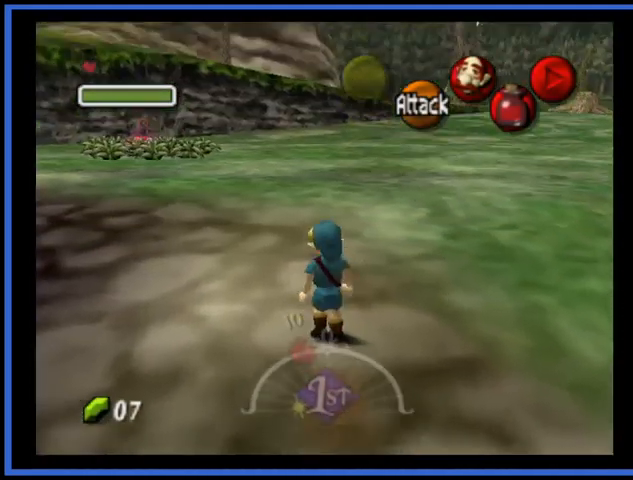
{"buttons": [], "left_stick": "left", "right_stick": "center", "events": []}
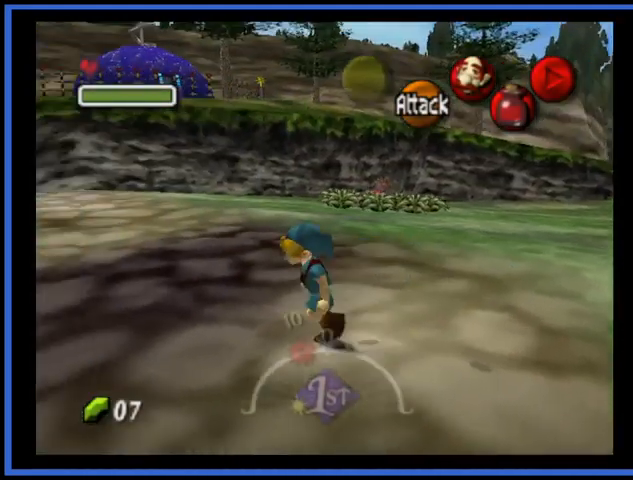
{"buttons": [], "left_stick": "center", "right_stick": "center", "events": [[250, "left_stick", "center"]]}
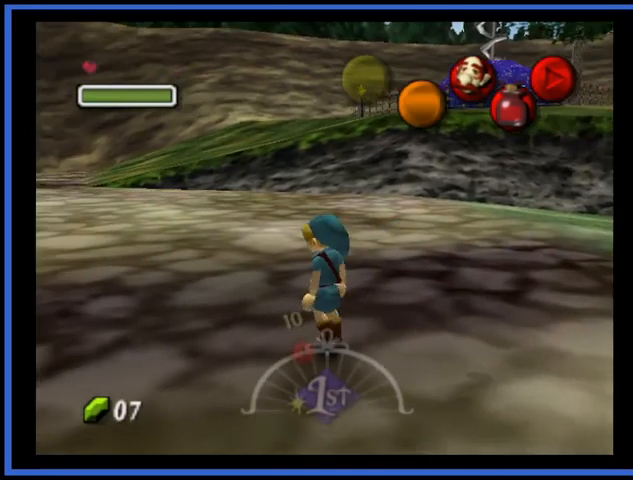
{"buttons": [], "left_stick": "right", "right_stick": "center", "events": [[375, "left_stick", "right"]]}
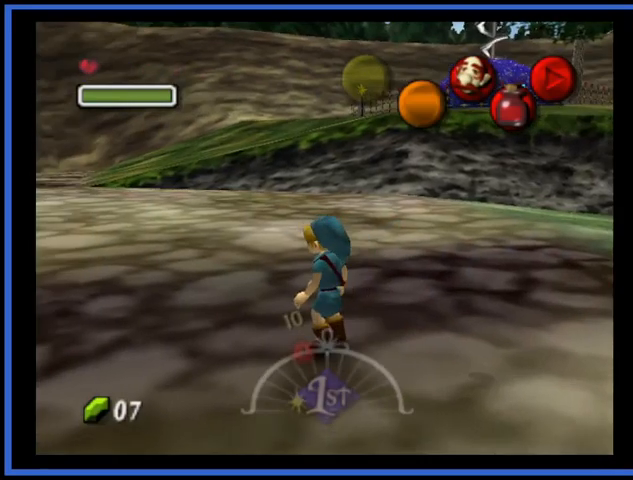
{"buttons": [], "left_stick": "up-right", "right_stick": "center", "events": [[417, "left_stick", "up-right"]]}
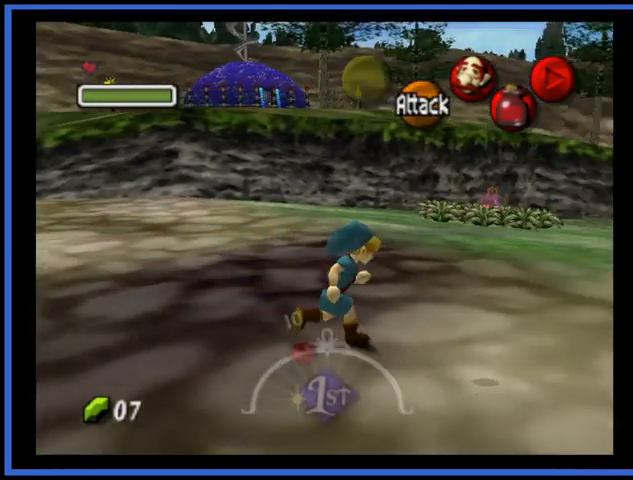
{"buttons": [], "left_stick": "up-right", "right_stick": "center", "events": []}
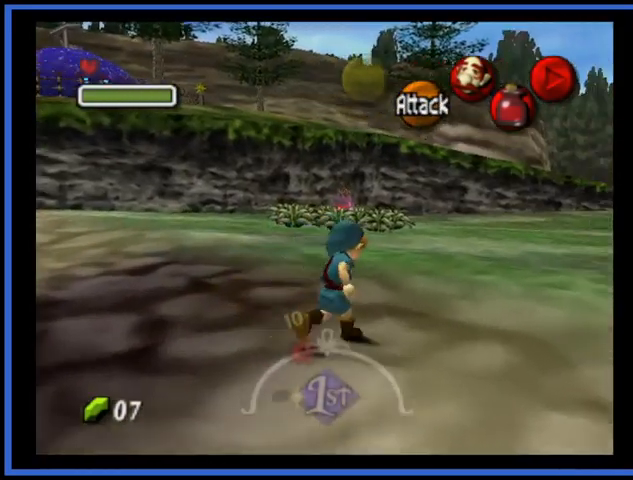
{"buttons": [], "left_stick": "up-left", "right_stick": "center", "events": [[292, "left_stick", "up"], [458, "left_stick", "up-left"]]}
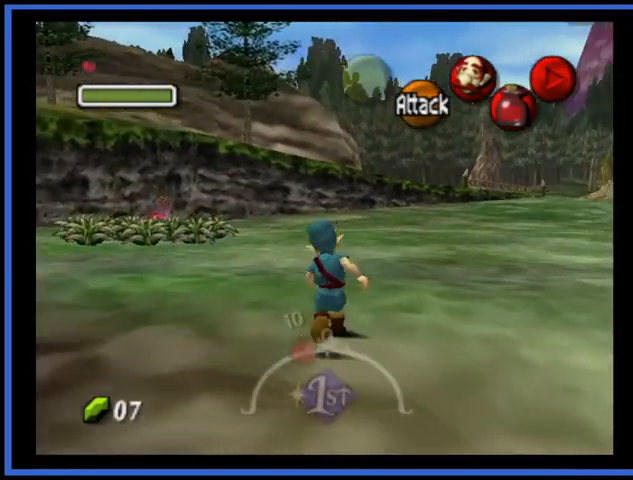
{"buttons": ["A"], "left_stick": "up-left", "right_stick": "center", "events": [[250, "A", "down"]]}
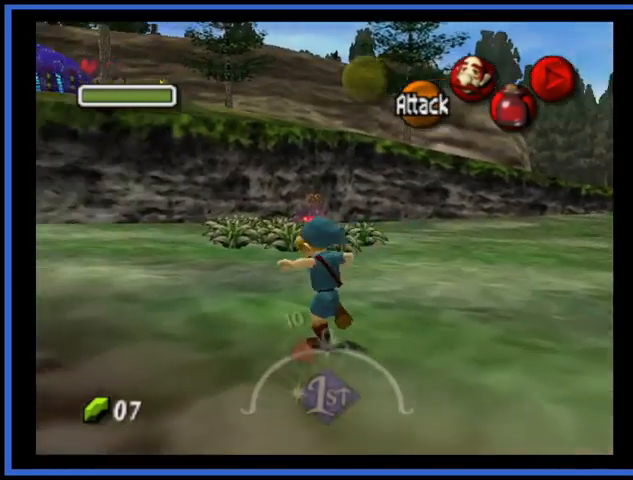
{"buttons": [], "left_stick": "up-left", "right_stick": "center", "events": [[292, "A", "up"]]}
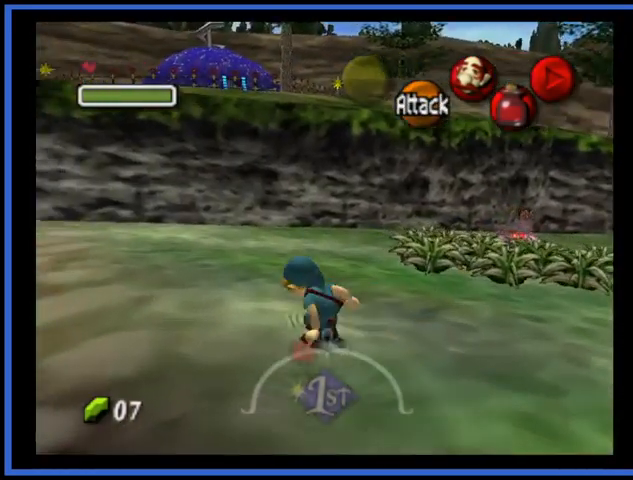
{"buttons": ["A"], "left_stick": "up-left", "right_stick": "center", "events": [[84, "A", "down"]]}
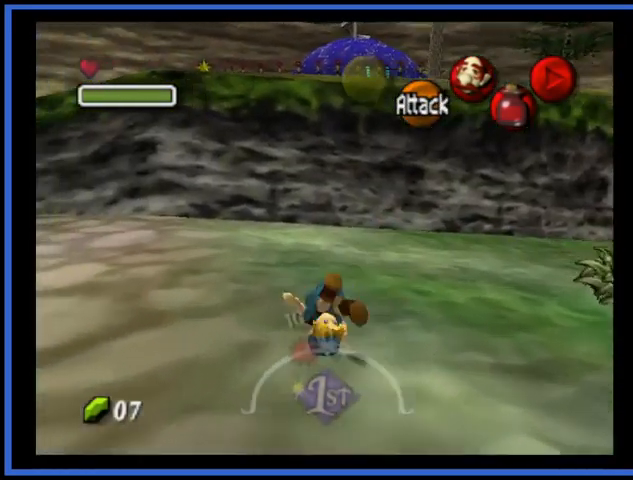
{"buttons": ["A"], "left_stick": "up-left", "right_stick": "center", "events": [[41, "A", "up"], [375, "A", "down"]]}
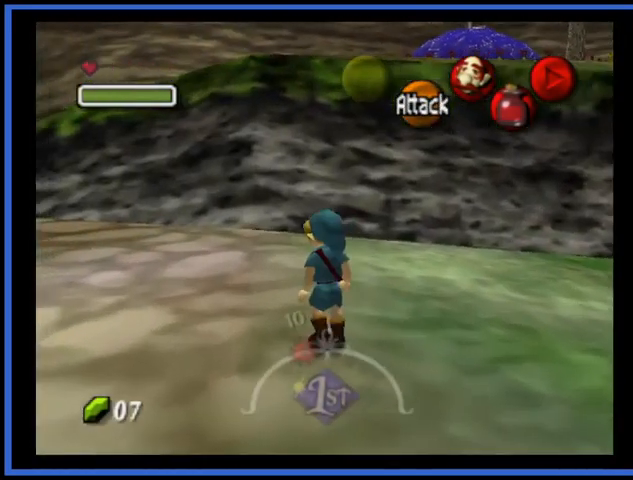
{"buttons": [], "left_stick": "up-left", "right_stick": "center", "events": [[334, "A", "up"]]}
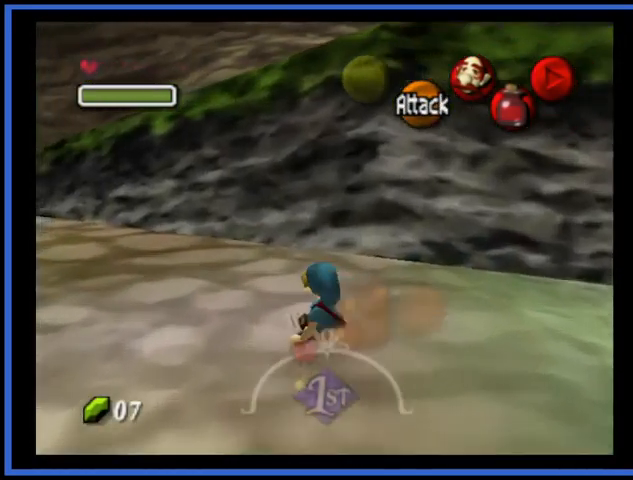
{"buttons": ["A"], "left_stick": "up-left", "right_stick": "center", "events": [[417, "A", "down"]]}